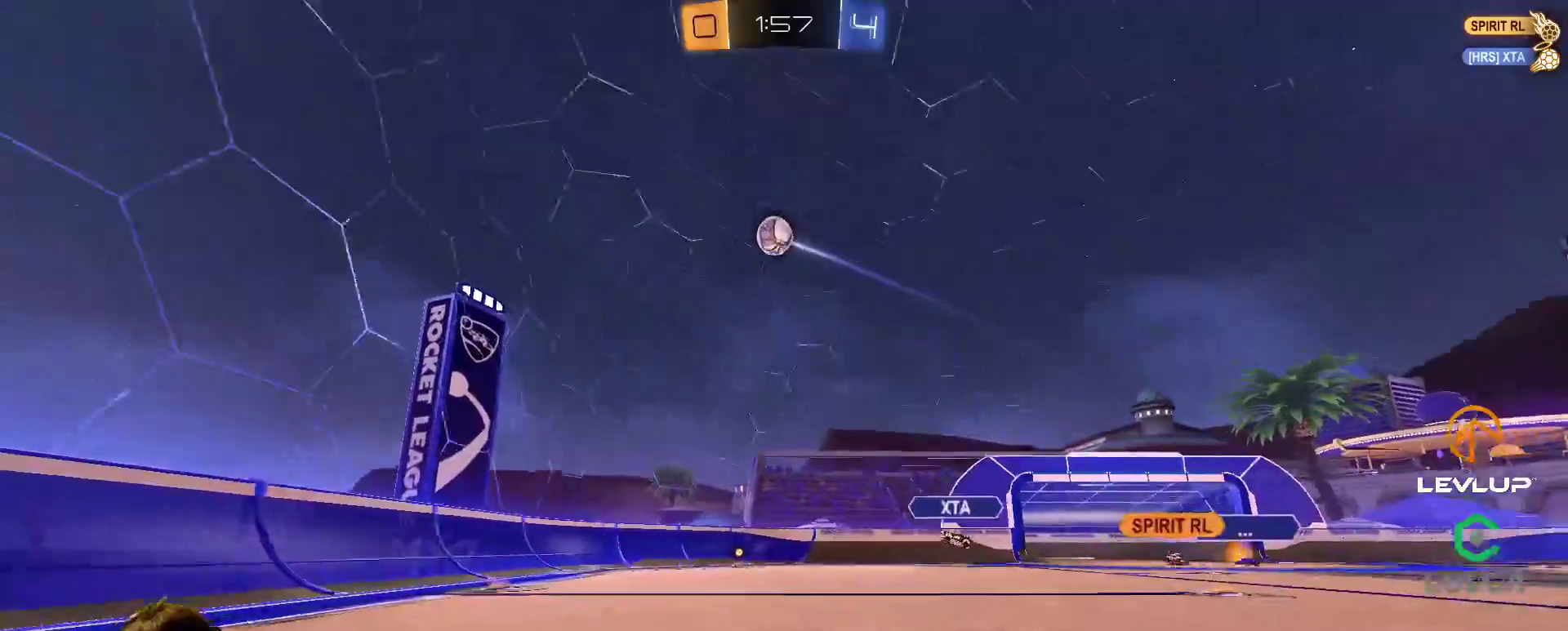
Gameplay with a controller (Xbox layout); each line is a JSON object with the inputs held at the frame after it. "events" lists button and stick changes between this image and that frame as [ms after this image, input, new state], when the widget could be followed in between.
{"buttons": ["B", "R2"], "left_stick": "right", "right_stick": "center", "events": [[50, "left_stick", "down-right"], [217, "R2", "up"], [250, "left_stick", "down"], [300, "L2", "up"], [350, "R2", "down"], [367, "left_stick", "right"], [433, "B", "down"]]}
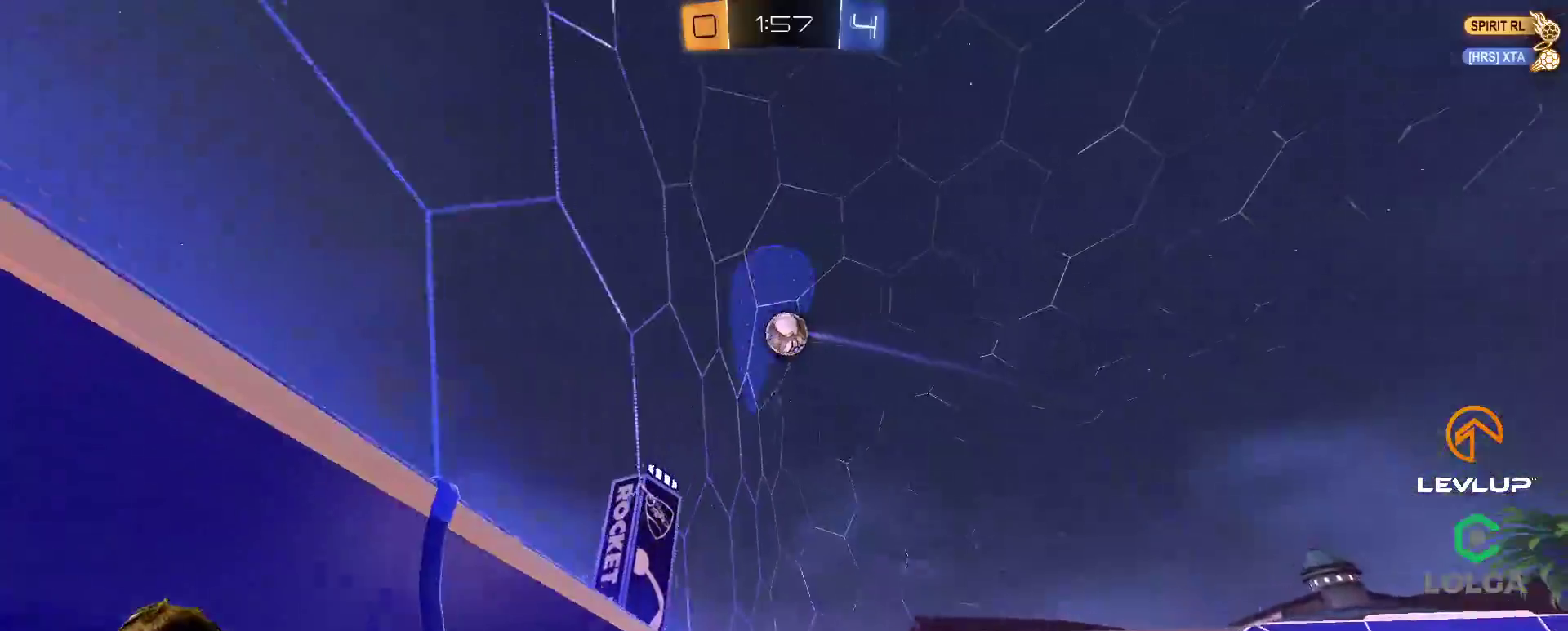
{"buttons": [], "left_stick": "center", "right_stick": "center", "events": [[300, "left_stick", "up-left"], [400, "B", "up"], [433, "R2", "up"], [450, "left_stick", "center"]]}
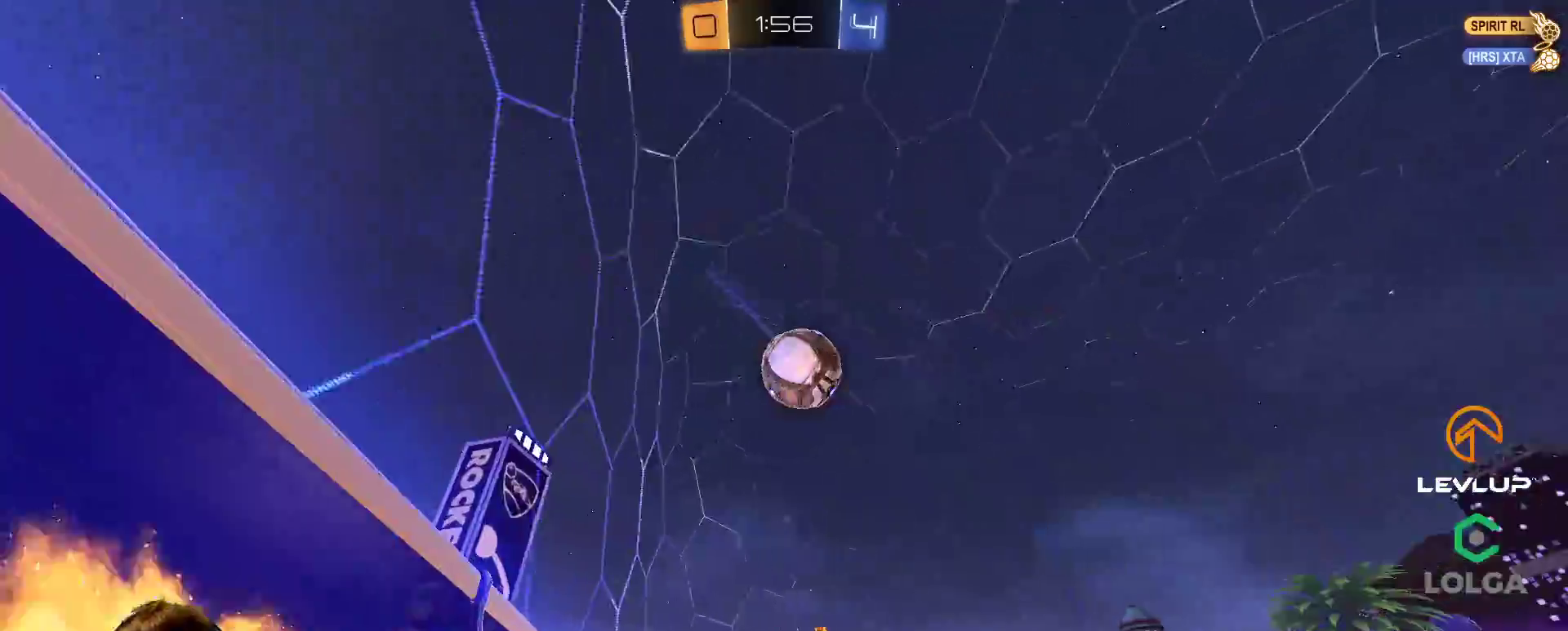
{"buttons": ["B", "Y"], "left_stick": "right", "right_stick": "center", "events": [[17, "R2", "down"], [17, "left_stick", "right"], [67, "B", "down"], [417, "Y", "down"], [500, "R2", "up"]]}
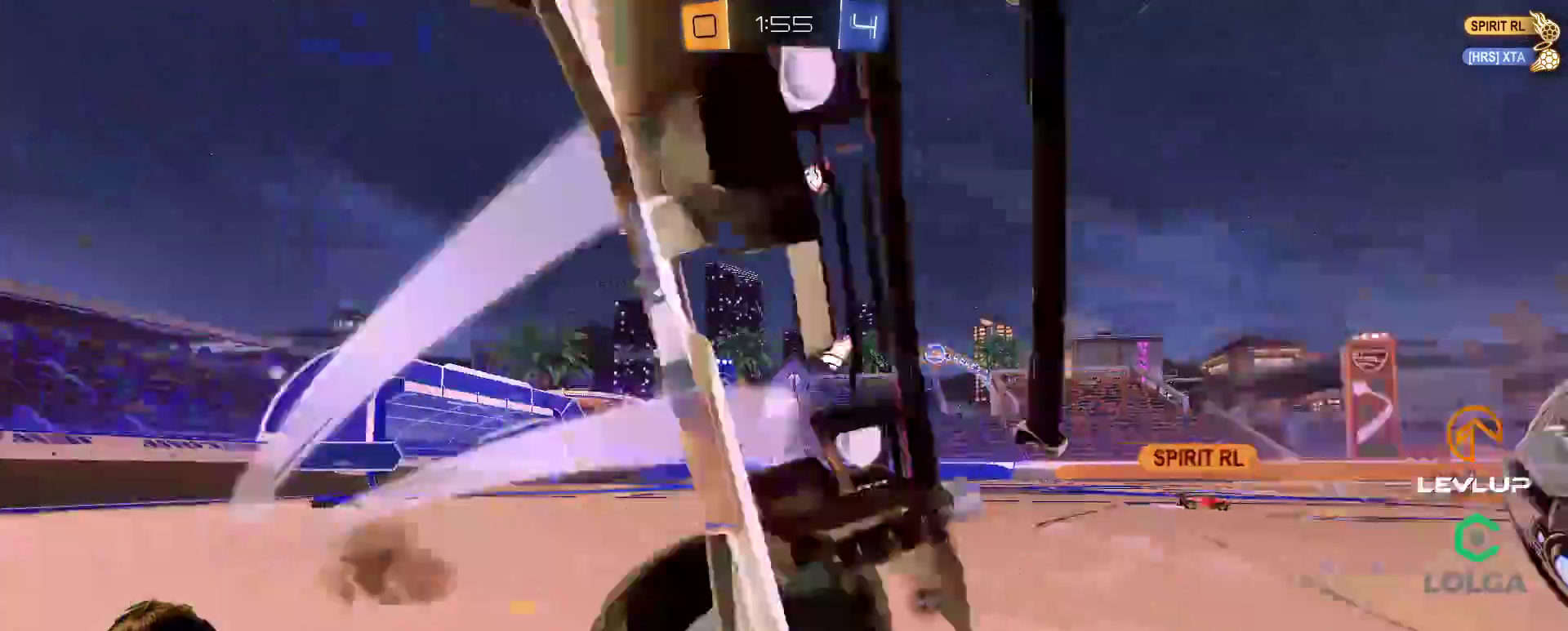
{"buttons": ["L2", "R2"], "left_stick": "up-right", "right_stick": "center", "events": [[50, "R2", "down"], [50, "Y", "up"], [267, "B", "up"], [417, "A", "down"], [417, "B", "down"], [417, "left_stick", "left"], [467, "L2", "down"], [483, "A", "up"], [500, "B", "up"], [500, "left_stick", "up-right"]]}
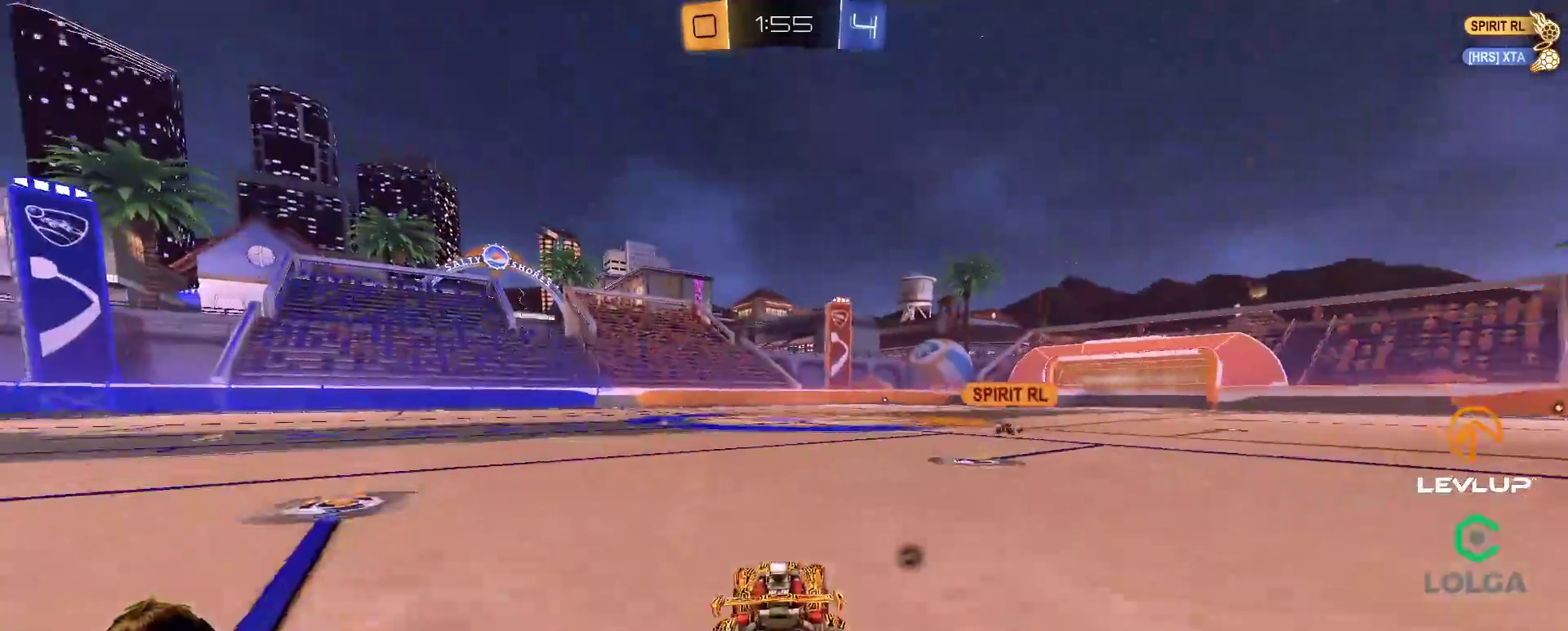
{"buttons": ["Y", "R2"], "left_stick": "up-right", "right_stick": "center", "events": [[33, "B", "down"], [50, "A", "down"], [117, "A", "up"], [133, "Y", "down"], [183, "B", "up"], [217, "Y", "up"], [467, "L2", "up"], [483, "Y", "down"]]}
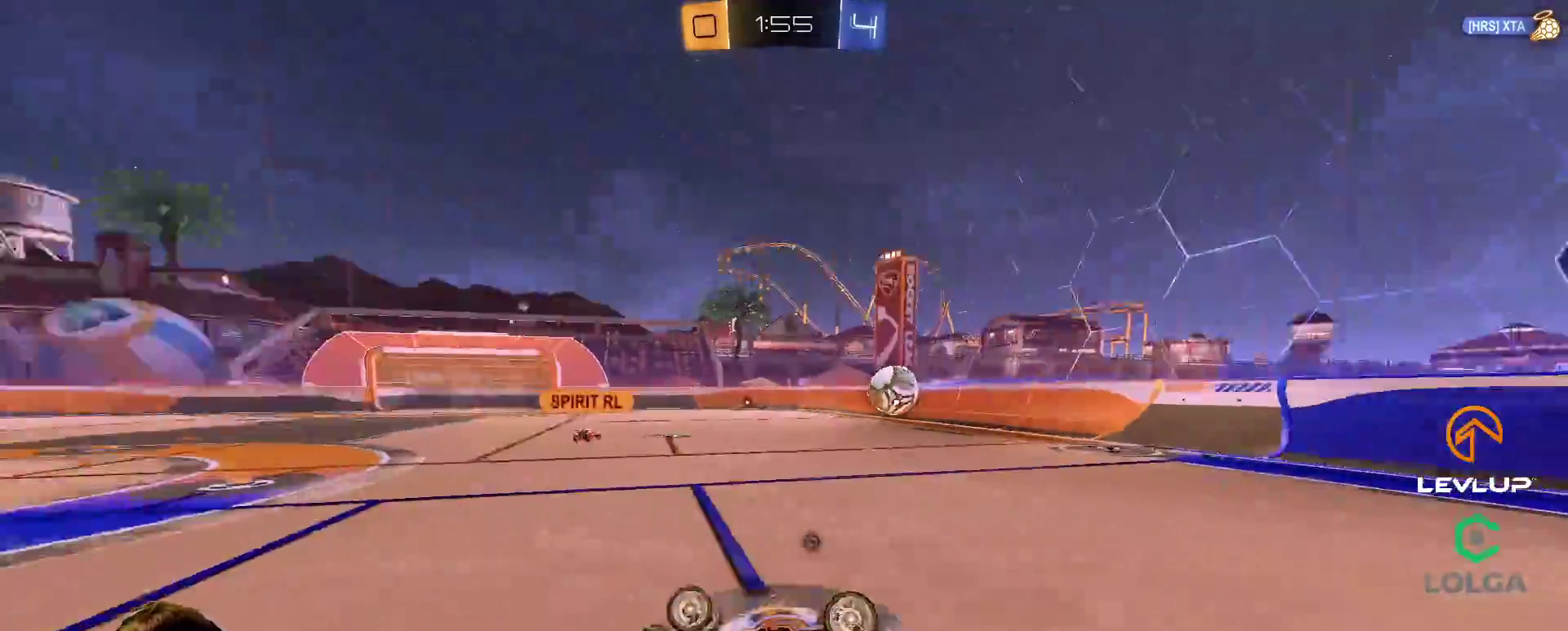
{"buttons": ["R2"], "left_stick": "center", "right_stick": "center", "events": [[67, "Y", "up"], [300, "left_stick", "center"]]}
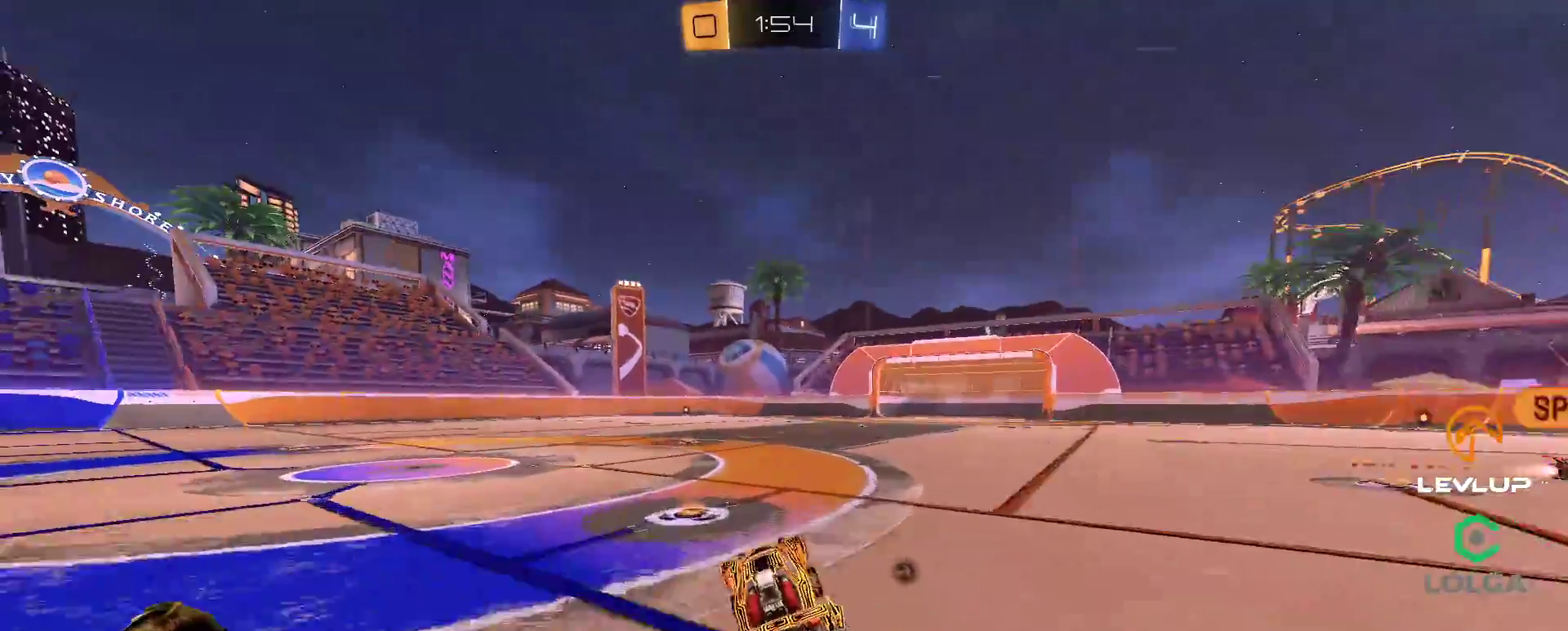
{"buttons": ["L2", "R2"], "left_stick": "up-left", "right_stick": "center", "events": [[183, "A", "down"], [250, "A", "up"], [250, "left_stick", "up-left"], [267, "L2", "down"], [317, "A", "down"], [367, "A", "up"], [417, "Y", "down"], [500, "Y", "up"]]}
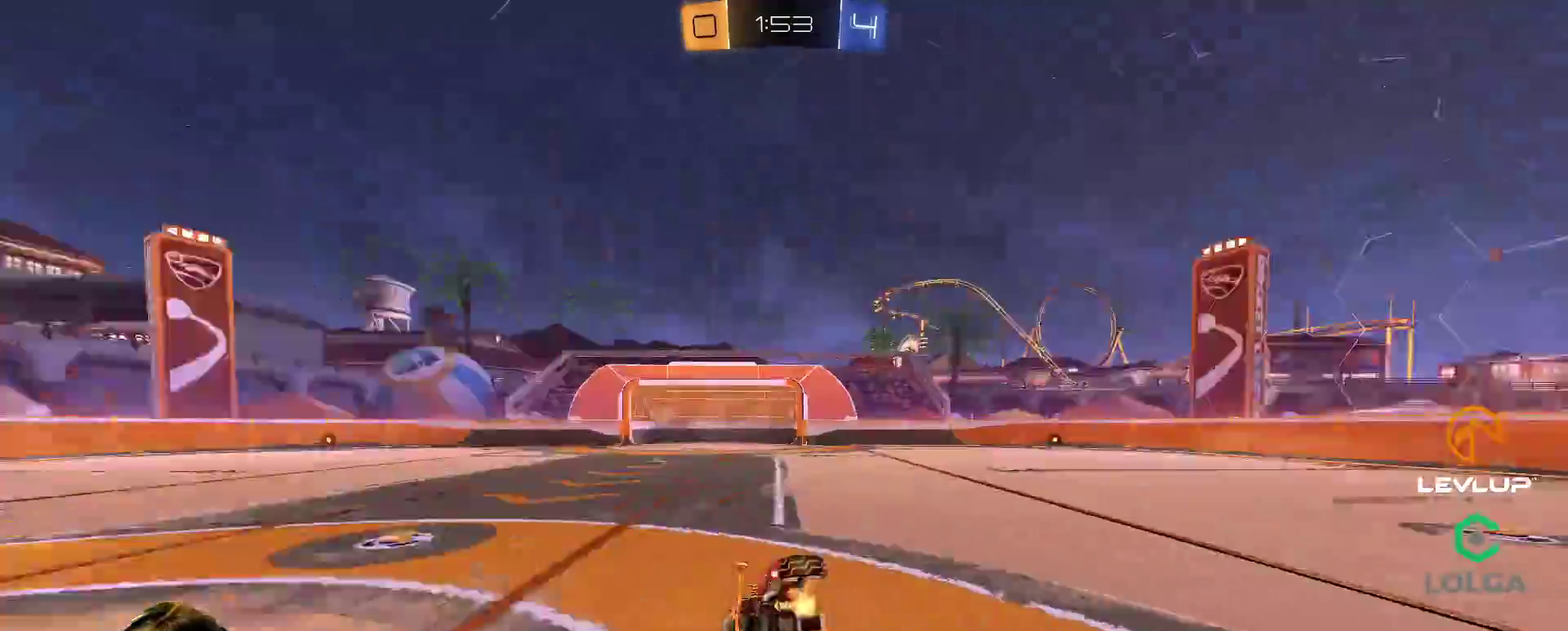
{"buttons": ["Y", "R2"], "left_stick": "left", "right_stick": "center", "events": [[17, "L2", "up"], [133, "L2", "down"], [350, "left_stick", "left"], [467, "Y", "down"], [483, "L2", "up"]]}
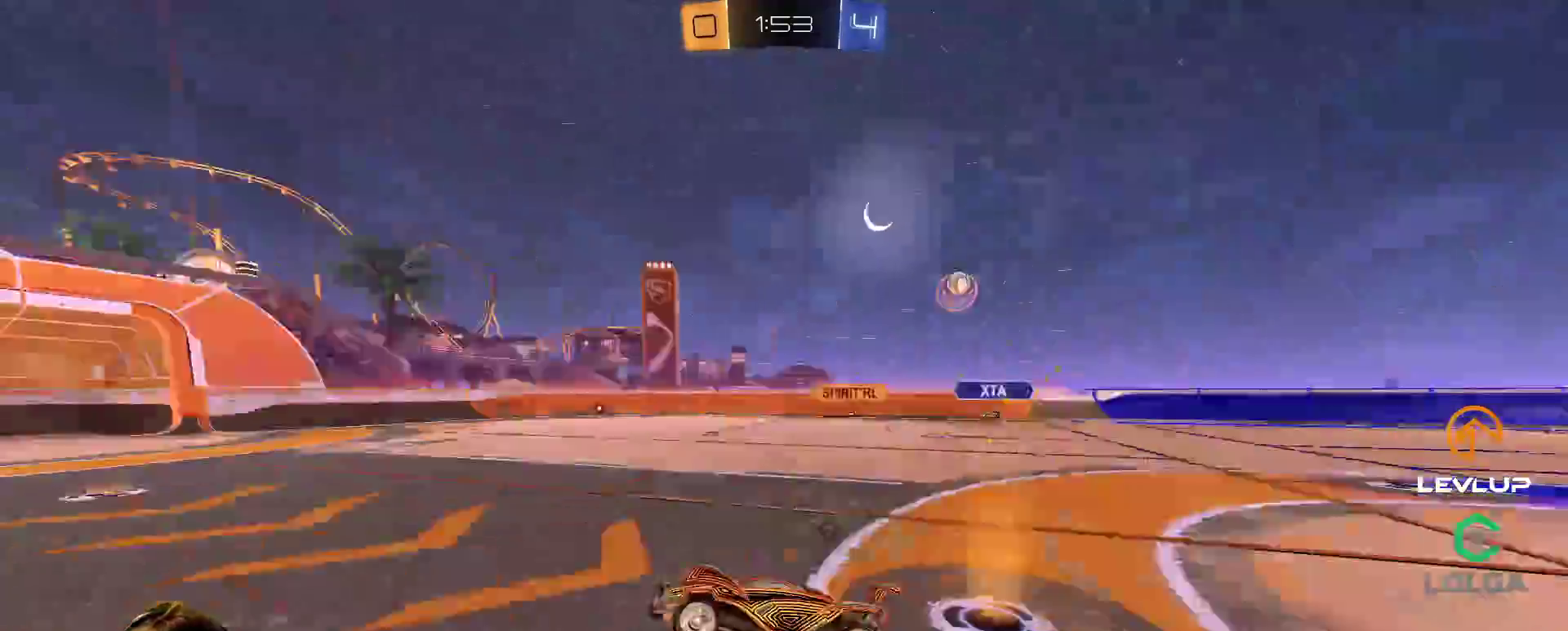
{"buttons": ["B", "R2"], "left_stick": "left", "right_stick": "center", "events": [[17, "left_stick", "center"], [50, "Y", "up"], [350, "B", "down"], [450, "left_stick", "left"]]}
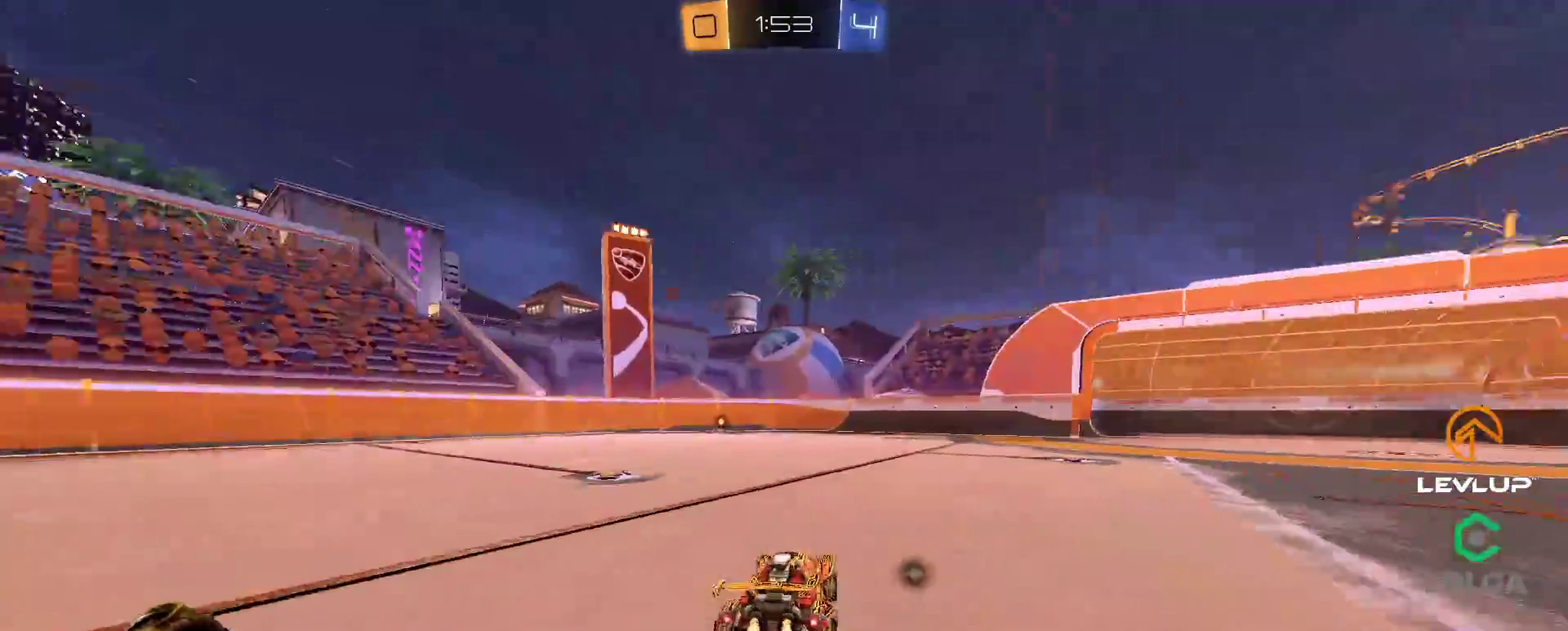
{"buttons": ["B", "Y", "R2"], "left_stick": "center", "right_stick": "center"}
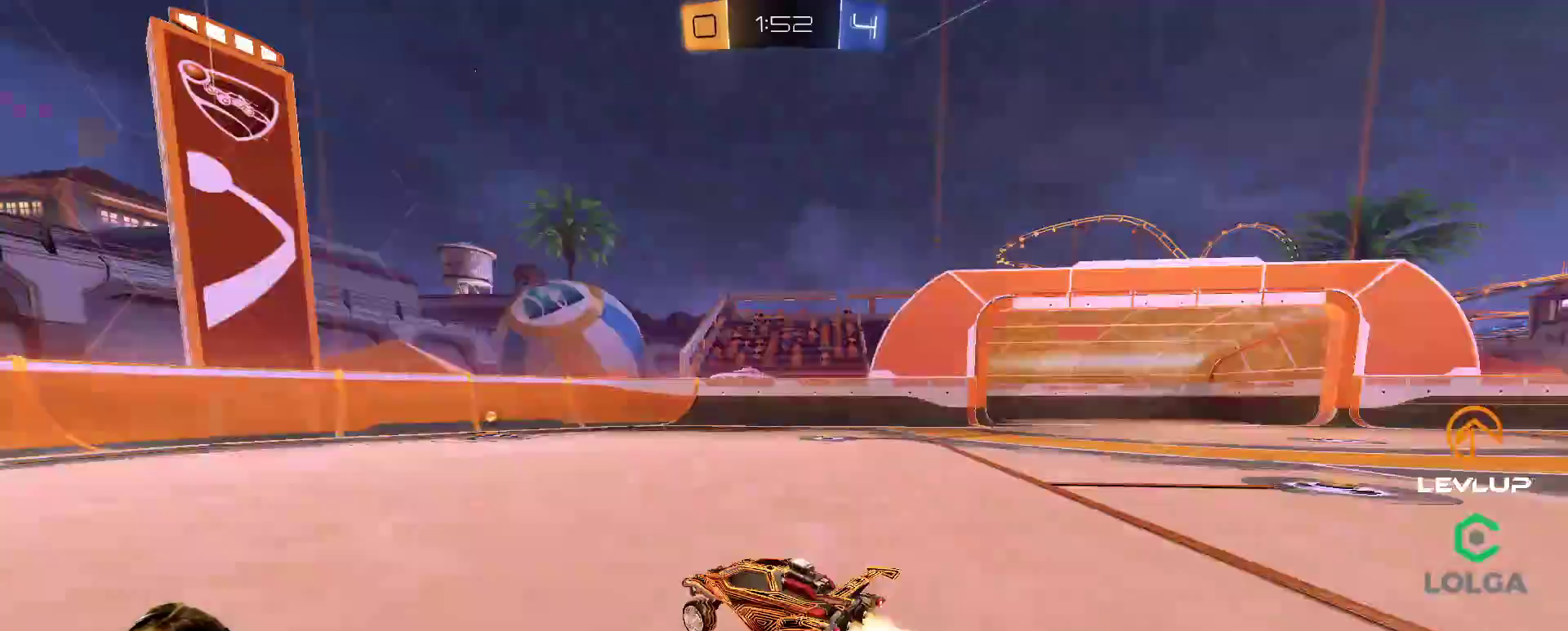
{"buttons": ["L2", "R2"], "left_stick": "right", "right_stick": "center", "events": [[17, "B", "up"], [33, "Y", "up"], [50, "left_stick", "right"], [150, "left_stick", "center"], [317, "left_stick", "right"], [467, "L2", "down"]]}
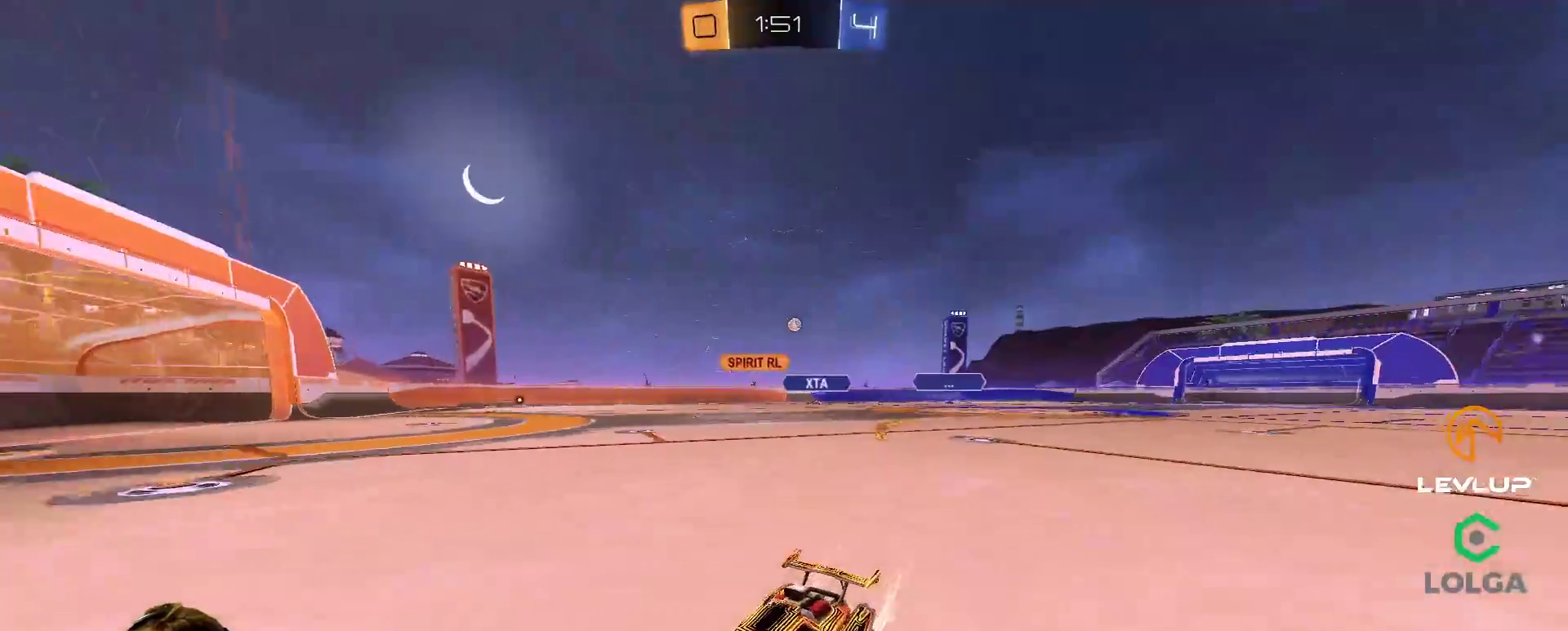
{"buttons": ["B", "R2"], "left_stick": "right", "right_stick": "center", "events": [[67, "L2", "up"], [117, "B", "down"]]}
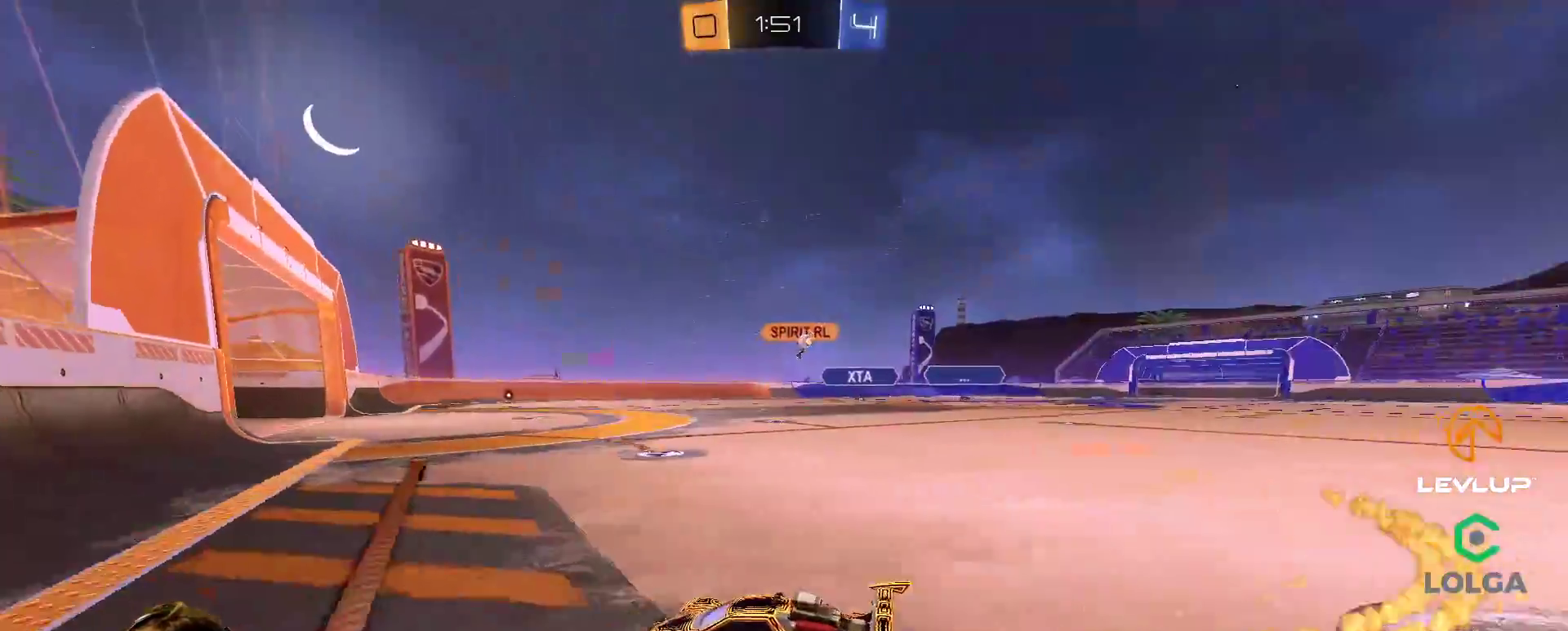
{"buttons": ["R2"], "left_stick": "right", "right_stick": "center", "events": [[33, "Y", "down"], [217, "Y", "up"], [383, "B", "up"]]}
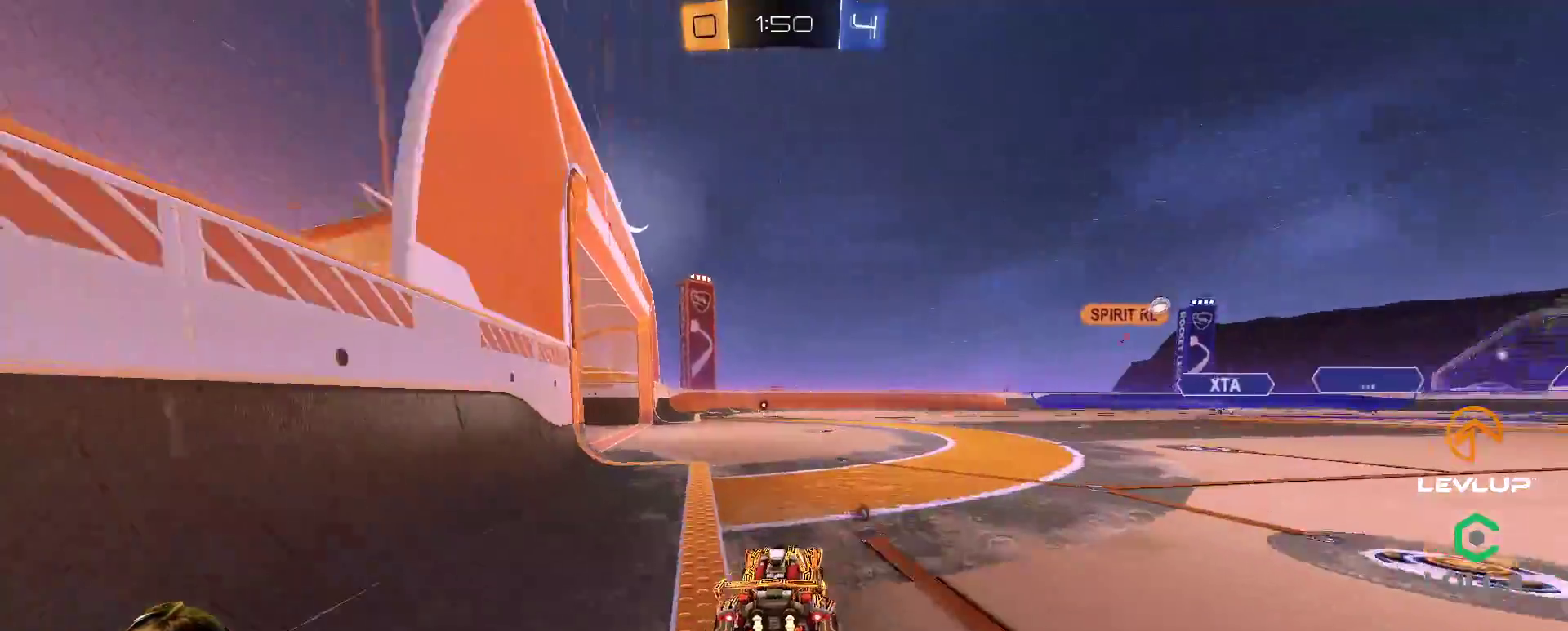
{"buttons": ["Y", "L2", "R2"], "left_stick": "up-right", "right_stick": "center", "events": [[217, "A", "down"], [217, "B", "down"], [217, "left_stick", "left"], [267, "L2", "down"], [283, "A", "up"], [283, "left_stick", "up-right"], [333, "A", "down"], [417, "A", "up"], [433, "B", "up"], [483, "Y", "down"]]}
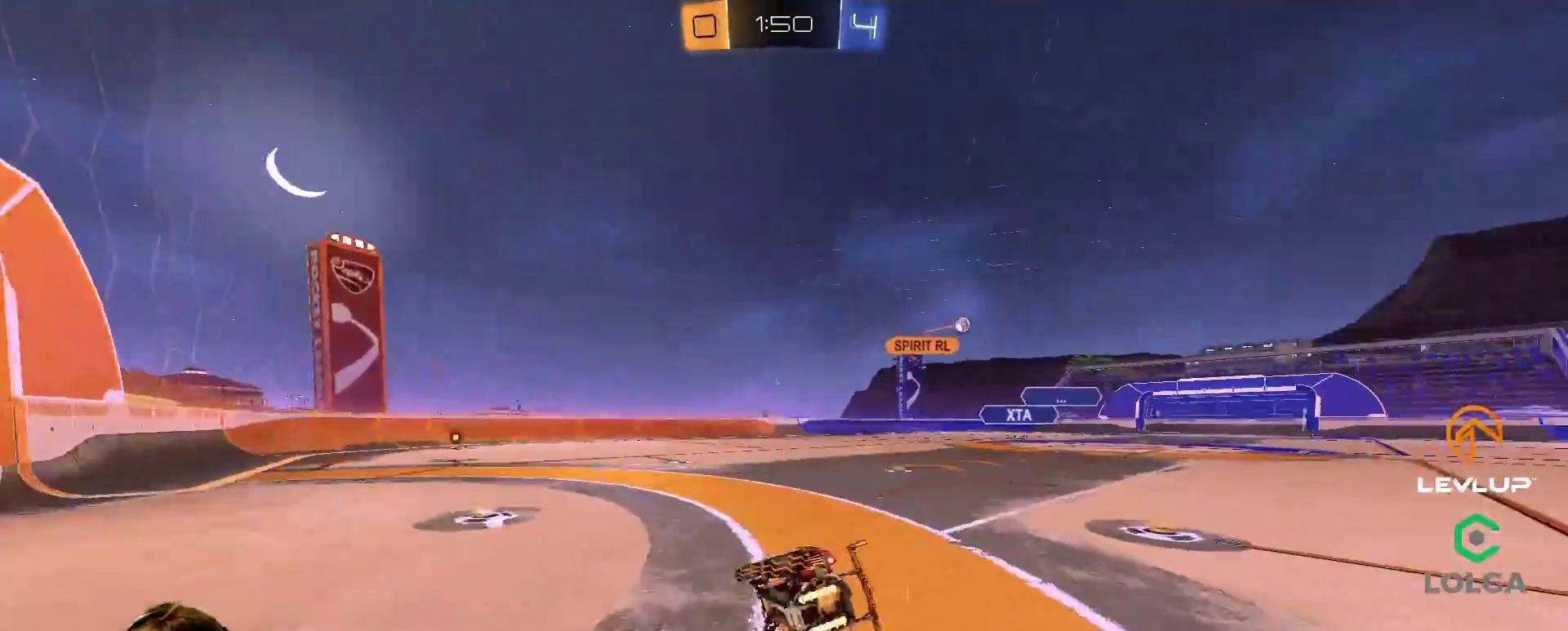
{"buttons": ["R2"], "left_stick": "right", "right_stick": "center", "events": [[67, "Y", "up"], [367, "L2", "up"], [367, "left_stick", "right"]]}
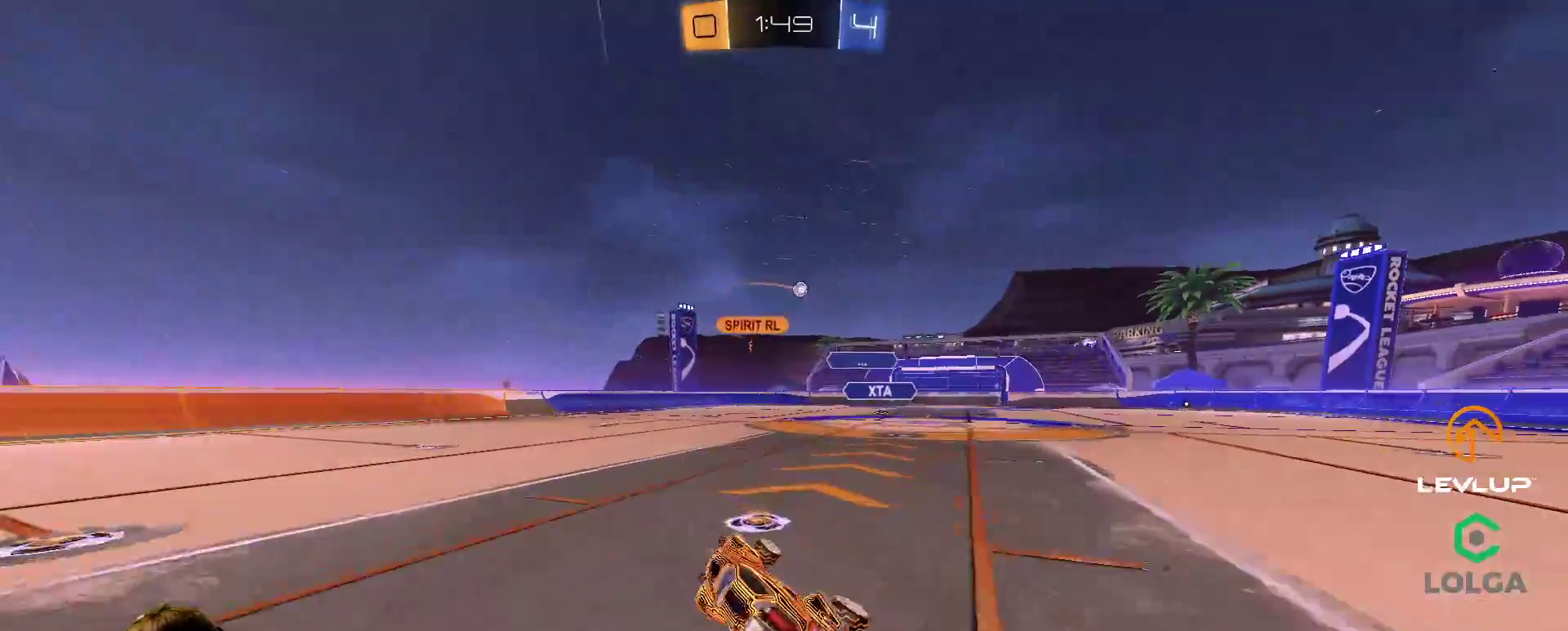
{"buttons": ["R2"], "left_stick": "right", "right_stick": "center", "events": [[33, "left_stick", "center"], [150, "left_stick", "right"]]}
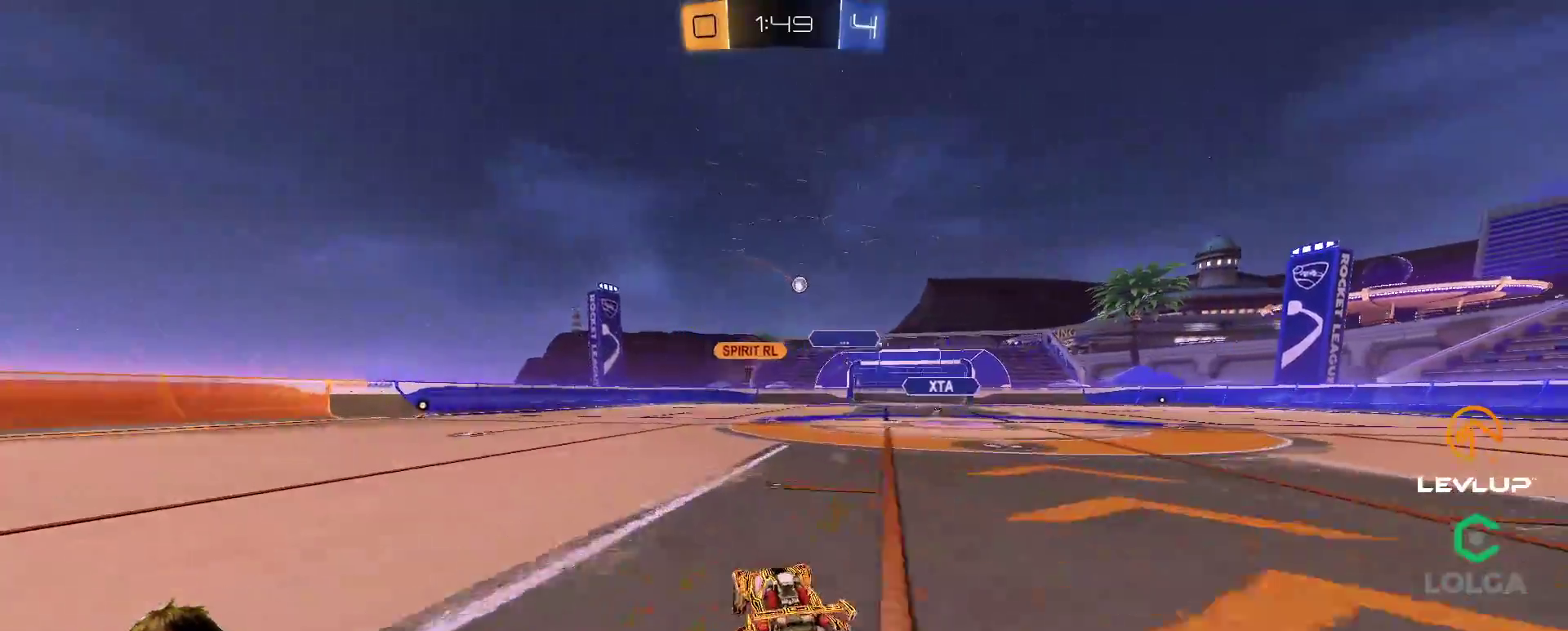
{"buttons": ["R2"], "left_stick": "center", "right_stick": "center", "events": [[67, "left_stick", "center"], [300, "left_stick", "up-left"], [417, "left_stick", "center"]]}
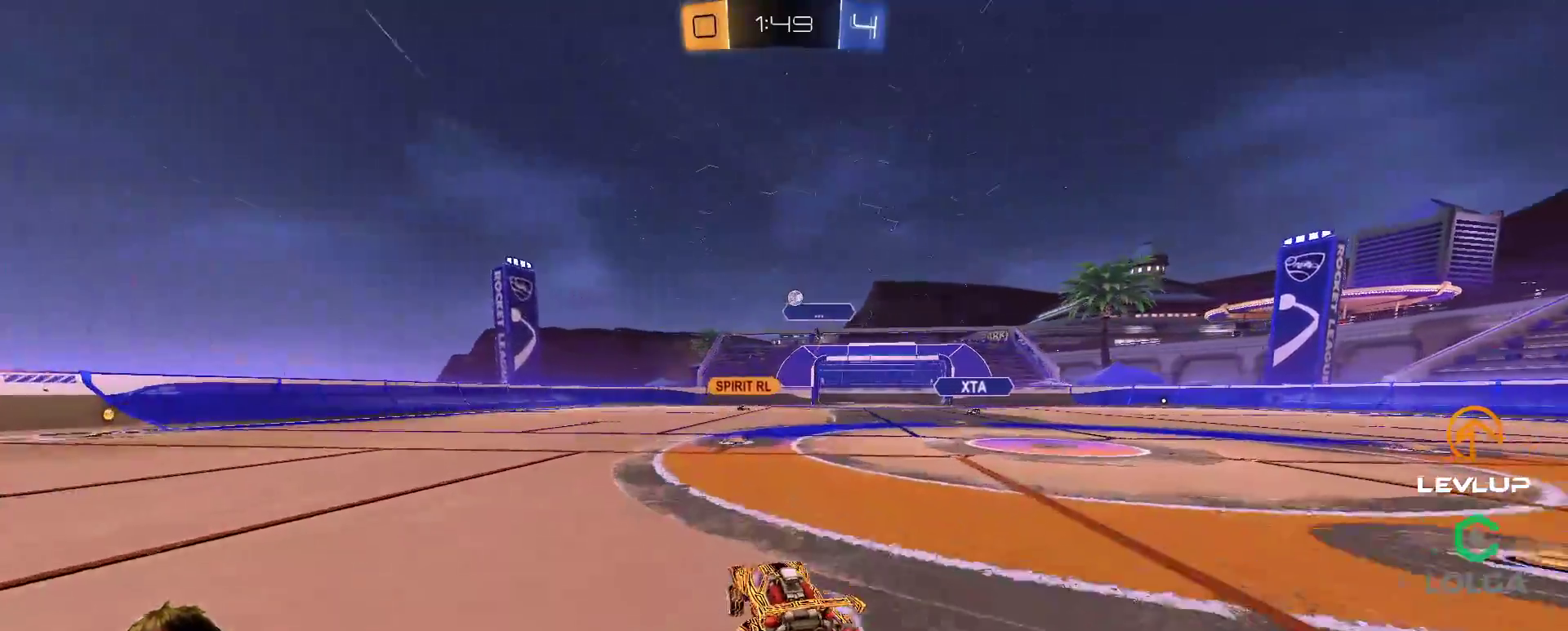
{"buttons": ["B", "R2"], "left_stick": "left", "right_stick": "center", "events": [[250, "left_stick", "left"], [483, "B", "down"]]}
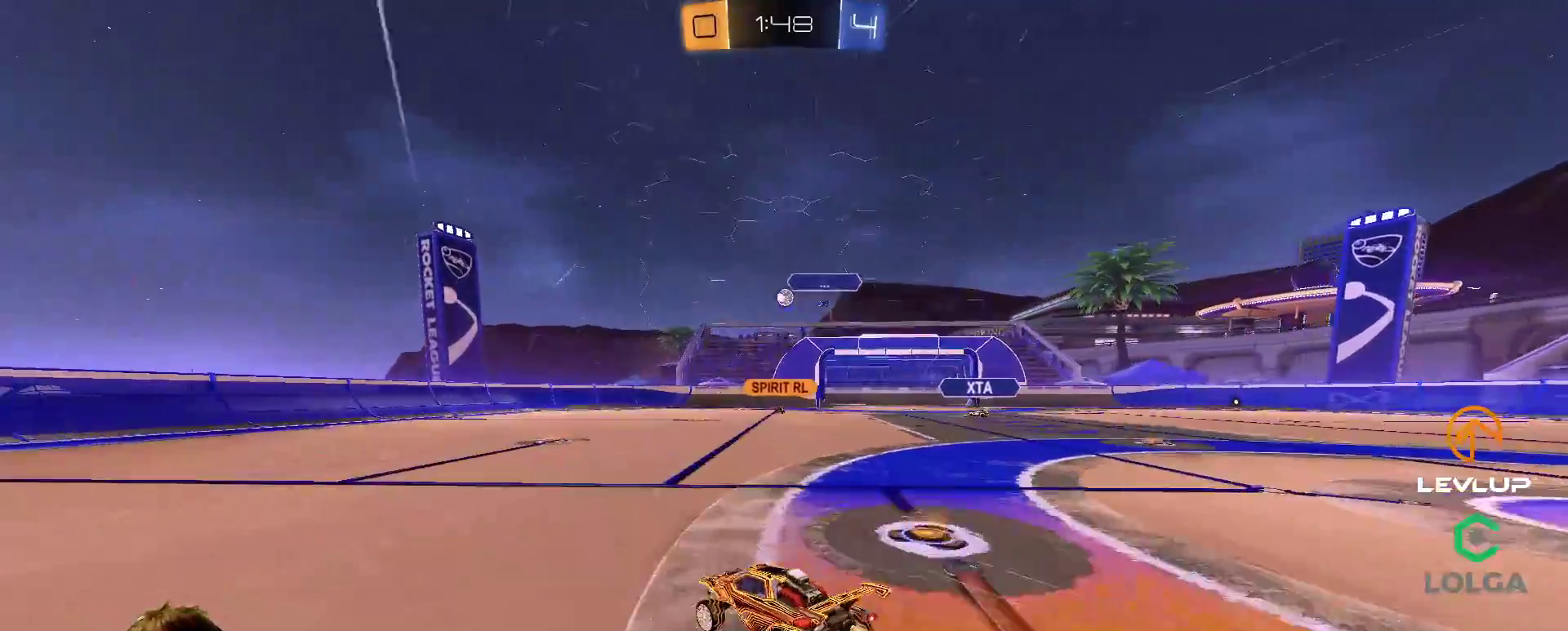
{"buttons": ["R2"], "left_stick": "up-left", "right_stick": "center", "events": [[100, "left_stick", "center"], [233, "left_stick", "right"], [267, "B", "up"], [300, "left_stick", "center"], [433, "left_stick", "up-left"]]}
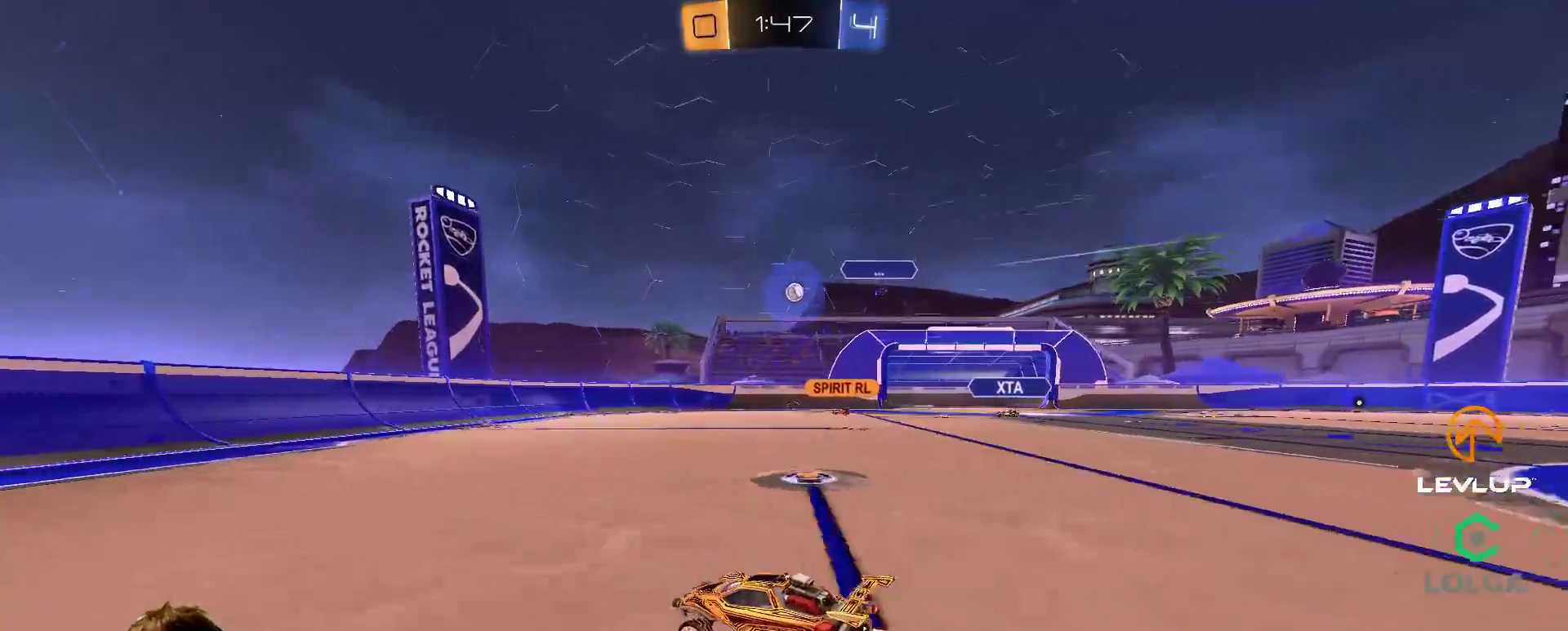
{"buttons": [], "left_stick": "right", "right_stick": "center", "events": [[67, "left_stick", "center"], [317, "R2", "up"], [350, "left_stick", "down-left"], [500, "left_stick", "right"]]}
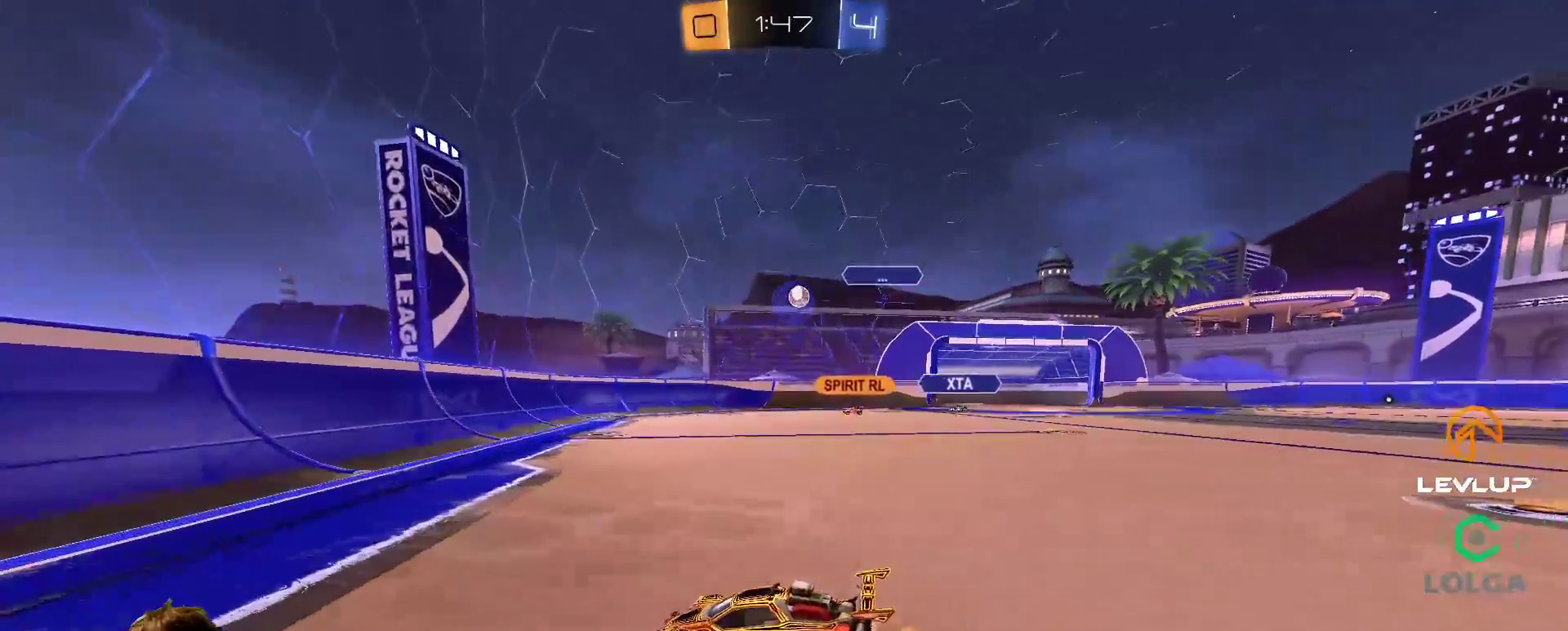
{"buttons": ["R2"], "left_stick": "down", "right_stick": "center", "events": [[33, "L2", "down"], [50, "R2", "down"], [167, "L2", "up"], [183, "left_stick", "down"], [250, "R2", "up"], [383, "left_stick", "down-right"], [500, "R2", "down"], [500, "left_stick", "down"]]}
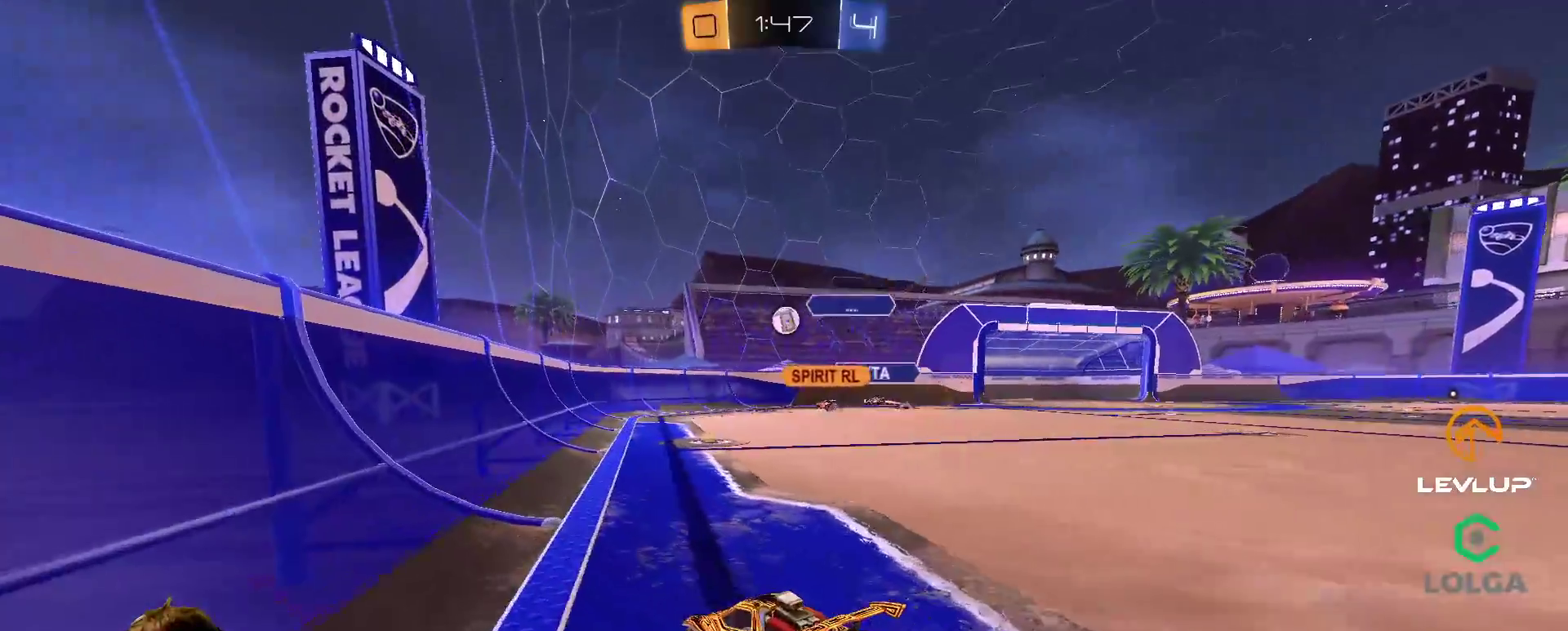
{"buttons": ["R2"], "left_stick": "right", "right_stick": "center", "events": [[133, "left_stick", "center"], [417, "left_stick", "right"]]}
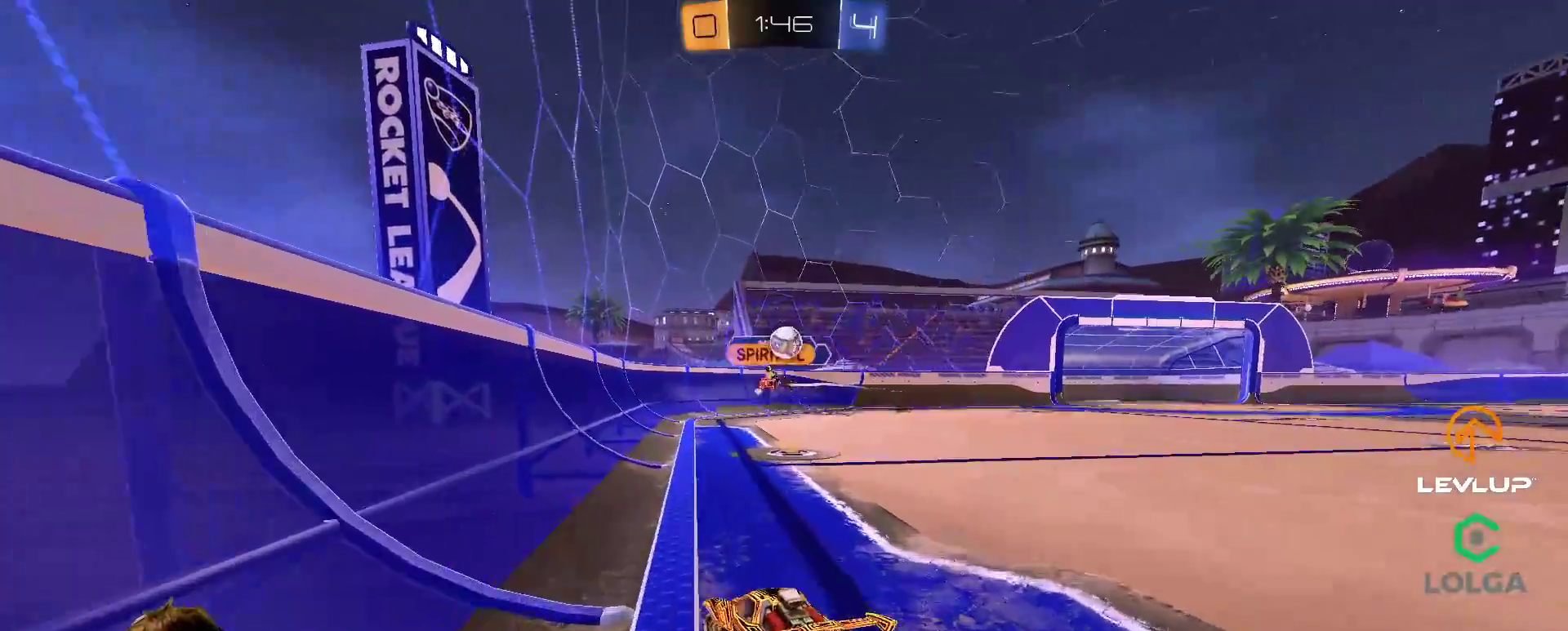
{"buttons": ["B", "Y", "R2"], "left_stick": "right", "right_stick": "center", "events": [[33, "R2", "up"], [217, "L2", "down"], [300, "R2", "down"], [333, "L2", "up"], [383, "B", "down"], [400, "Y", "down"]]}
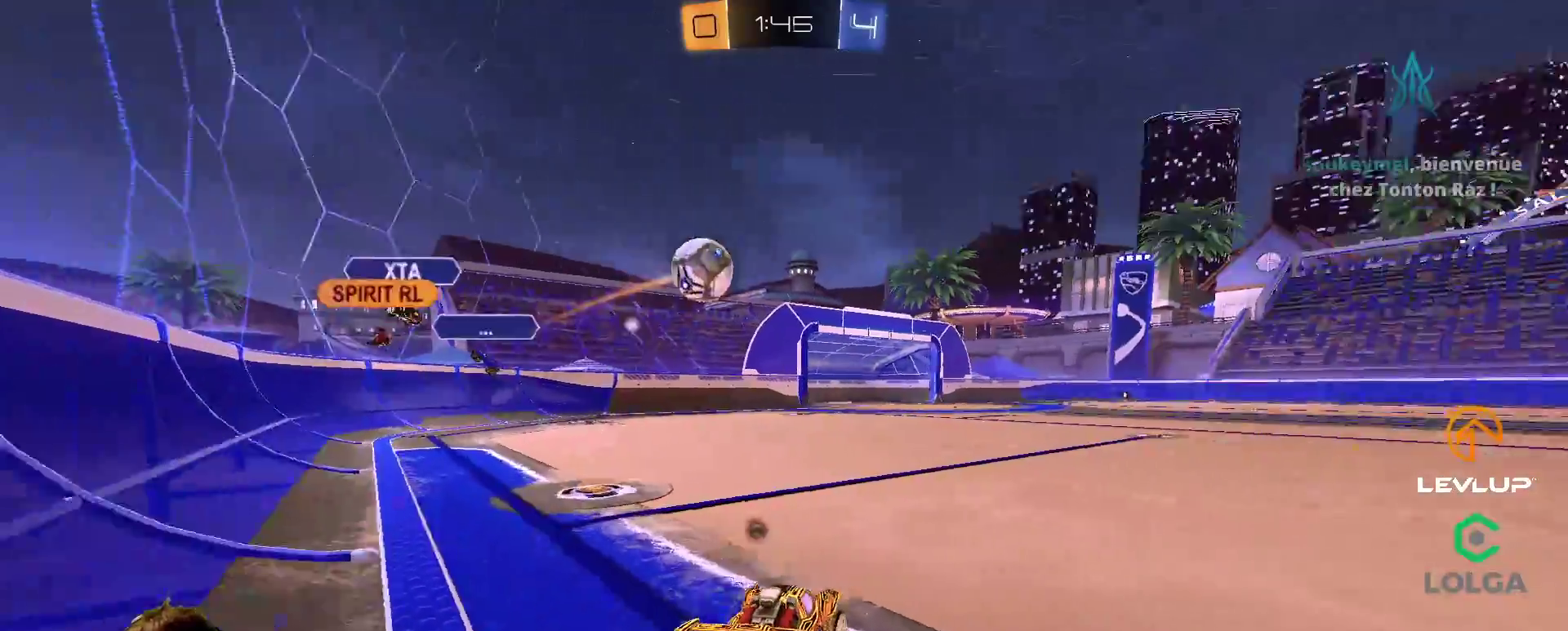
{"buttons": ["B", "R2"], "left_stick": "right", "right_stick": "center", "events": [[17, "Y", "up"]]}
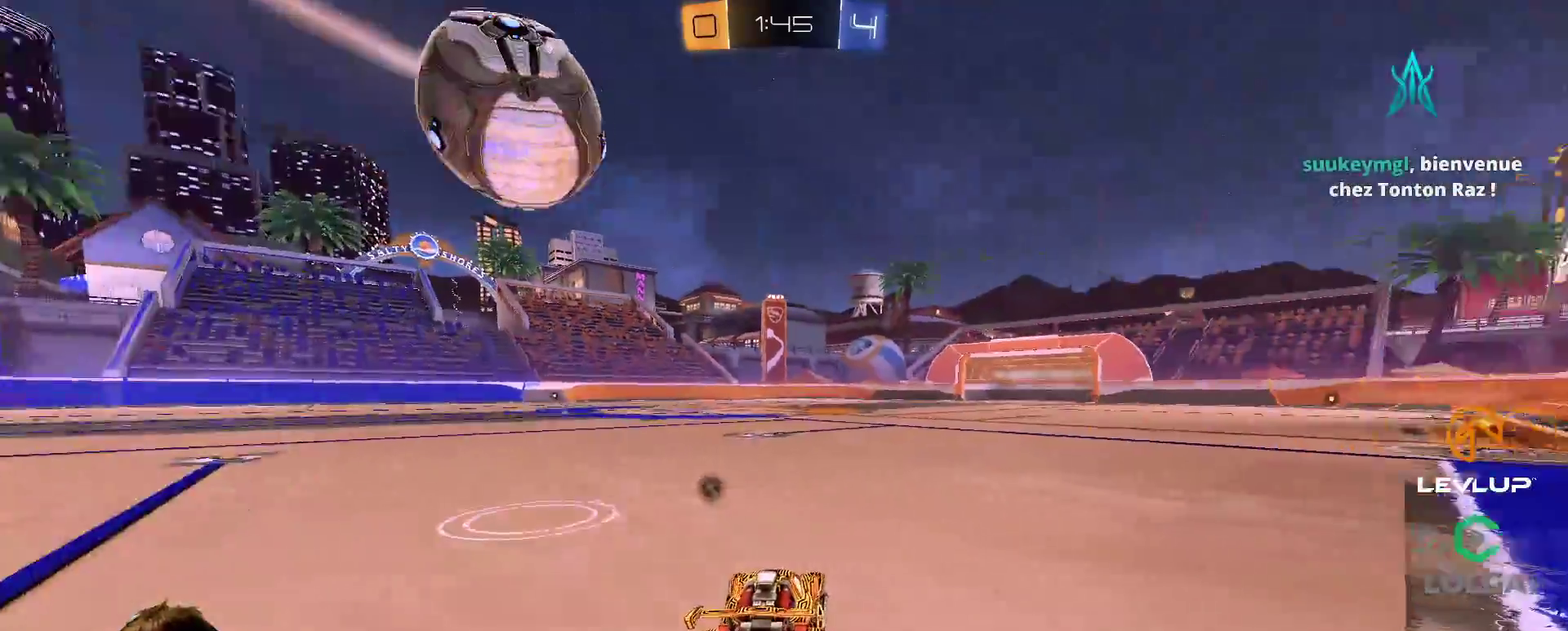
{"buttons": ["B", "L2", "R2"], "left_stick": "right", "right_stick": "center", "events": [[200, "A", "down"], [217, "L2", "down"], [267, "A", "up"], [317, "A", "down"], [400, "A", "up"]]}
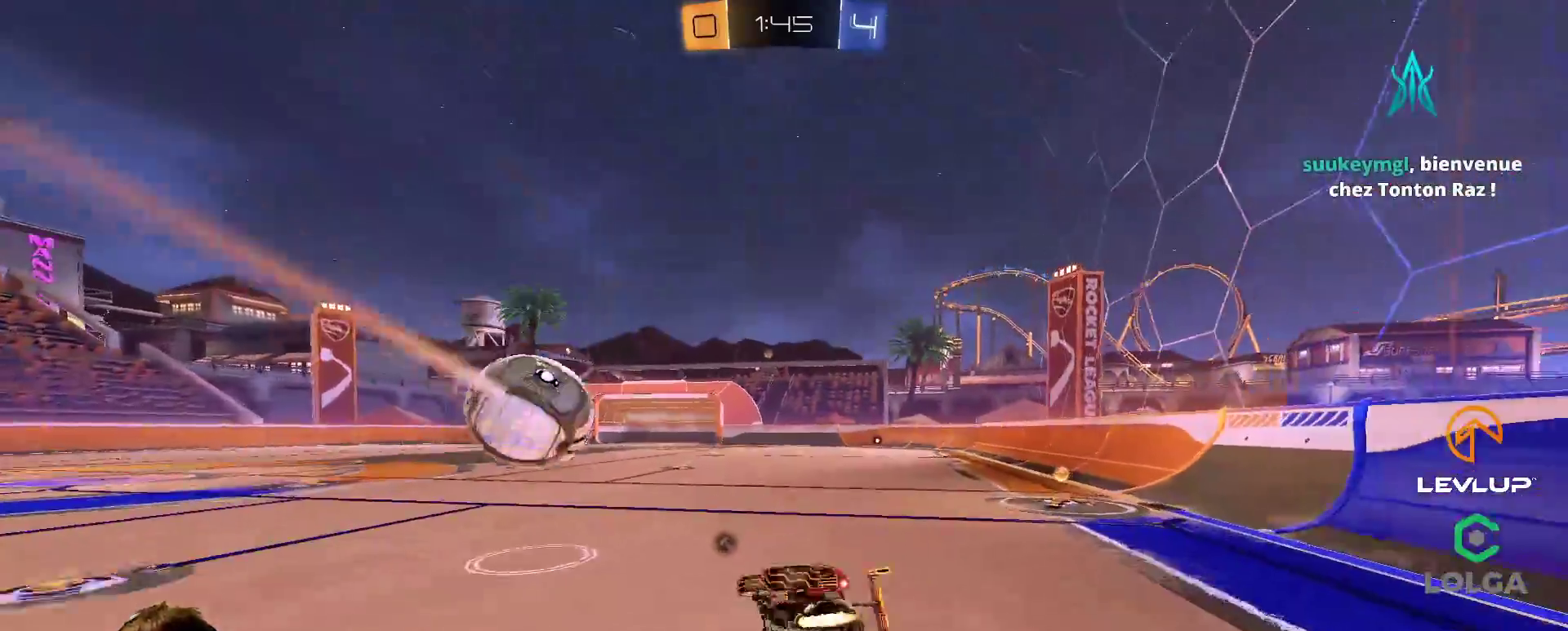
{"buttons": ["R2"], "left_stick": "right", "right_stick": "center", "events": [[233, "Y", "down"], [417, "L2", "up"], [467, "B", "up"], [467, "Y", "up"]]}
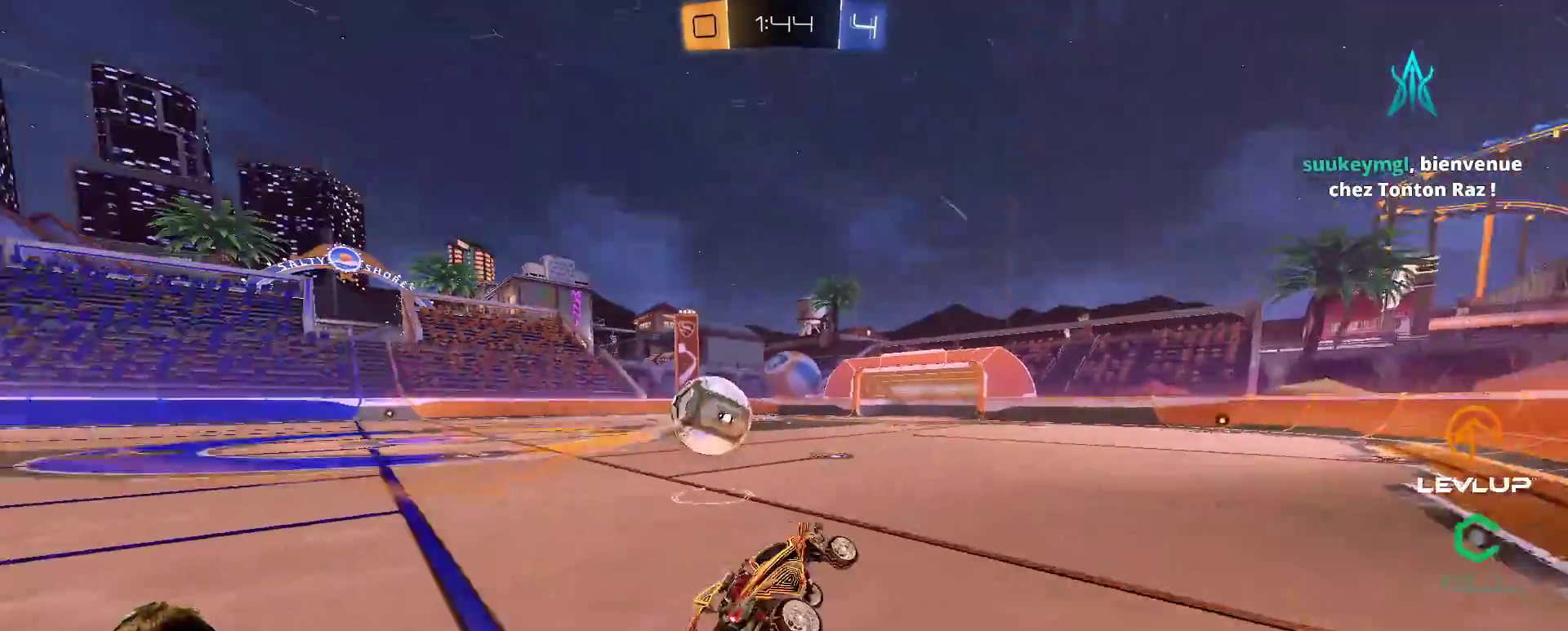
{"buttons": ["B", "Y", "R2"], "left_stick": "center", "right_stick": "center", "events": [[17, "left_stick", "center"], [367, "B", "down"], [383, "Y", "down"]]}
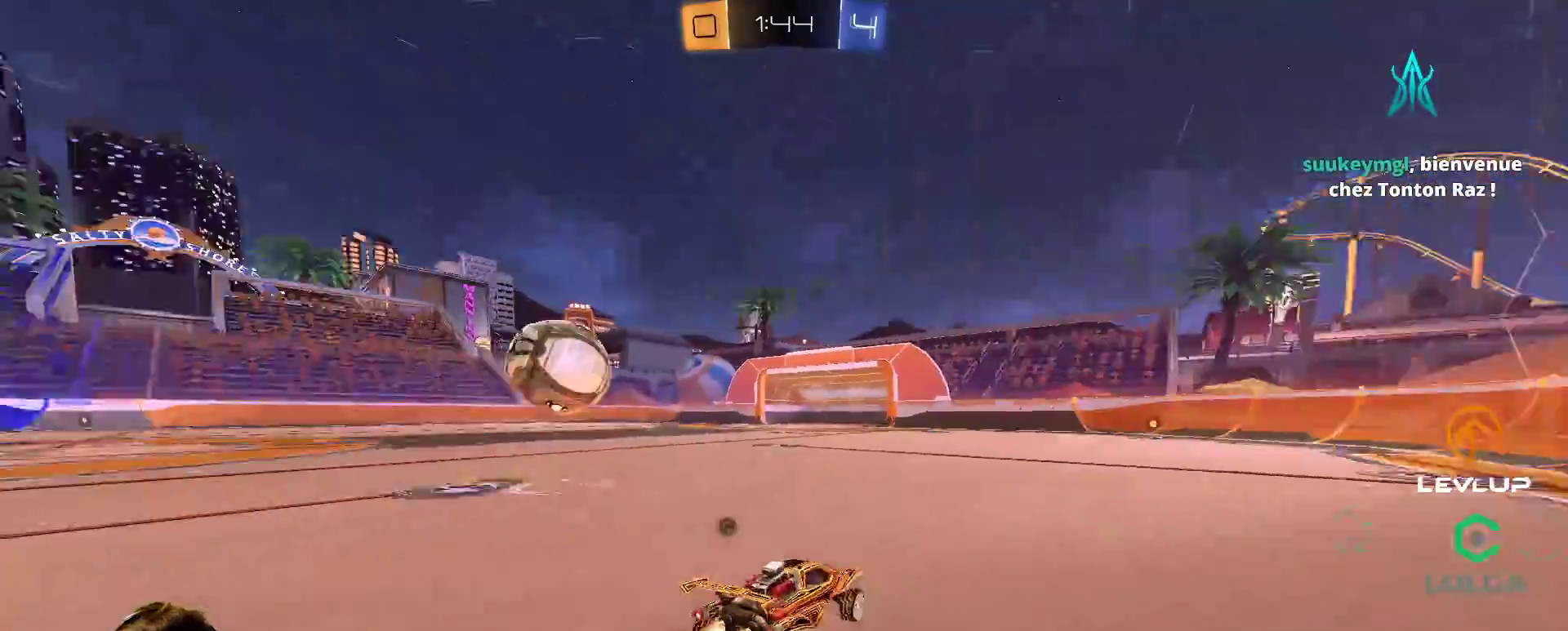
{"buttons": ["R2"], "left_stick": "up-left", "right_stick": "center", "events": [[17, "B", "up"], [17, "Y", "up"], [200, "B", "down"], [200, "left_stick", "up-left"], [500, "B", "up"]]}
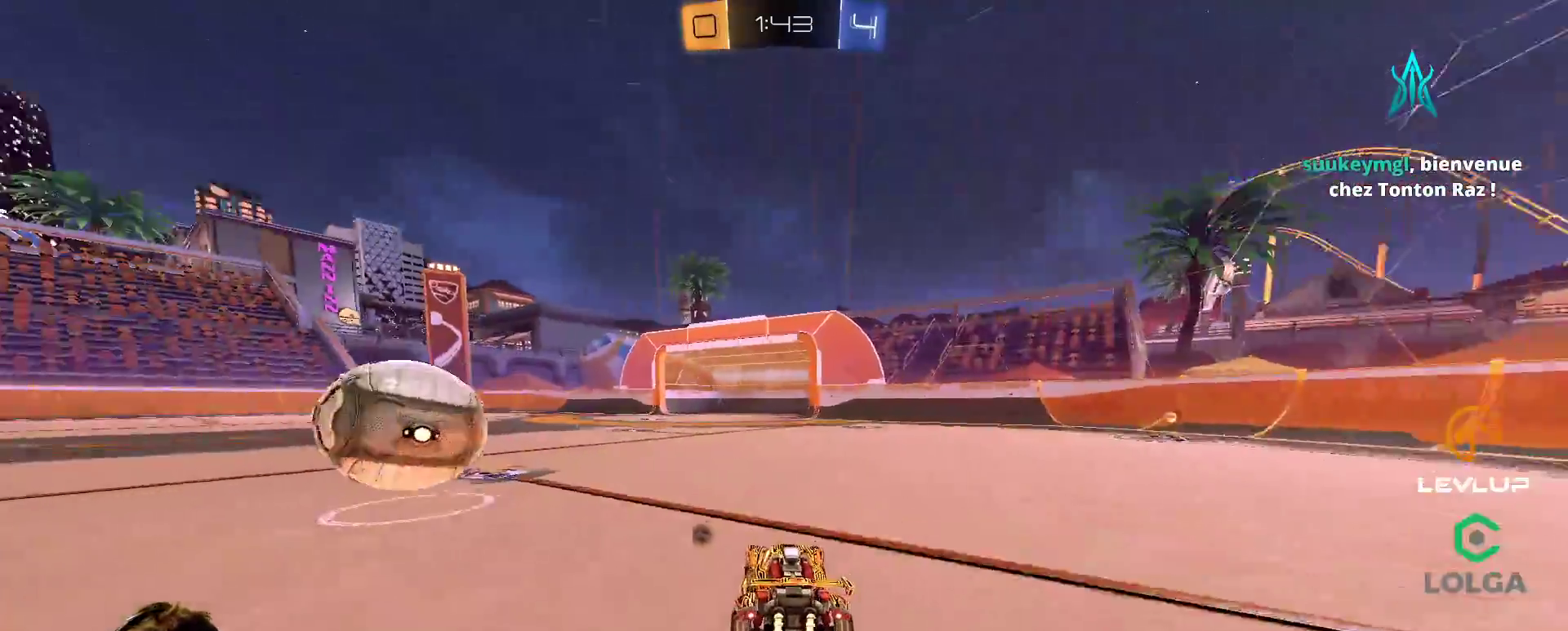
{"buttons": ["Y", "L2", "R2"], "left_stick": "left", "right_stick": "center", "events": [[83, "left_stick", "center"], [150, "left_stick", "left"], [200, "A", "down"], [217, "L2", "down"], [267, "A", "up"], [350, "A", "down"], [400, "A", "up"], [500, "Y", "down"]]}
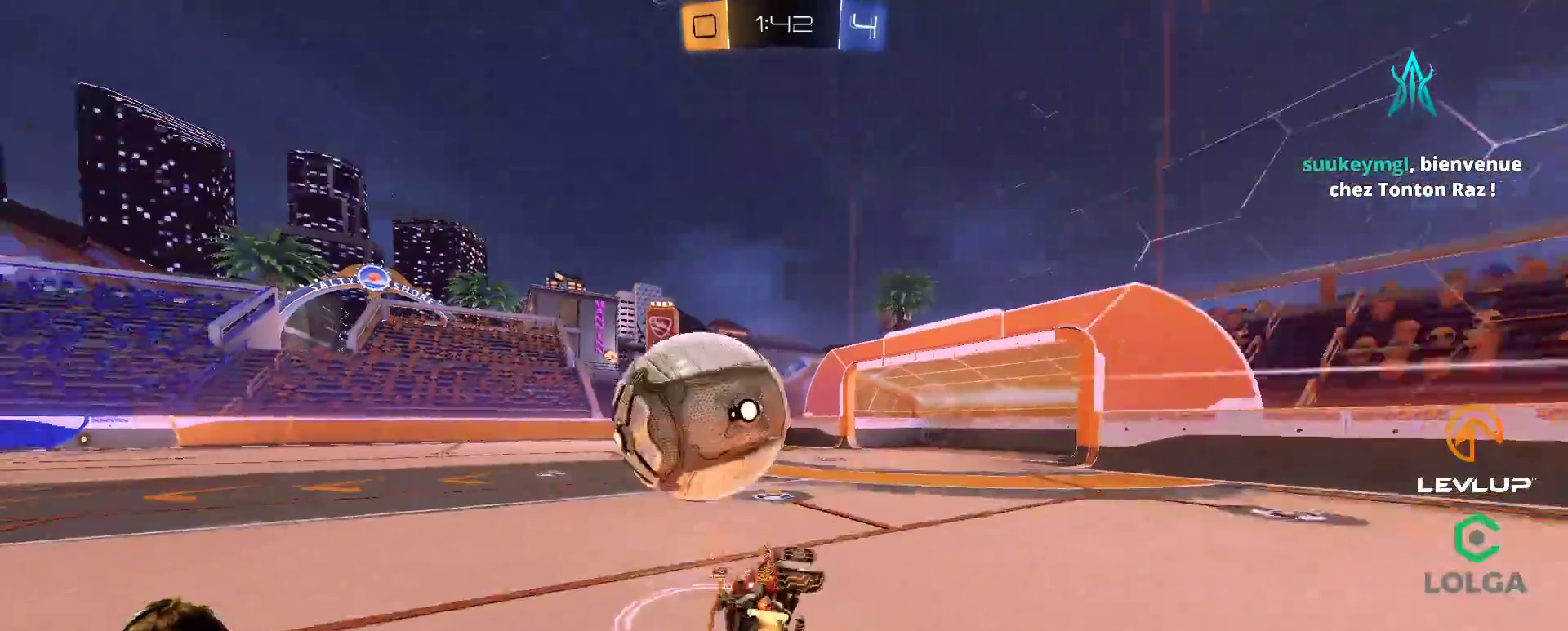
{"buttons": ["B", "Y", "L2", "R2"], "left_stick": "down-left", "right_stick": "center", "events": [[67, "B", "down"], [100, "B", "up"], [100, "Y", "up"], [217, "B", "down"], [233, "Y", "down"], [350, "left_stick", "down-left"], [400, "Y", "up"], [483, "Y", "down"]]}